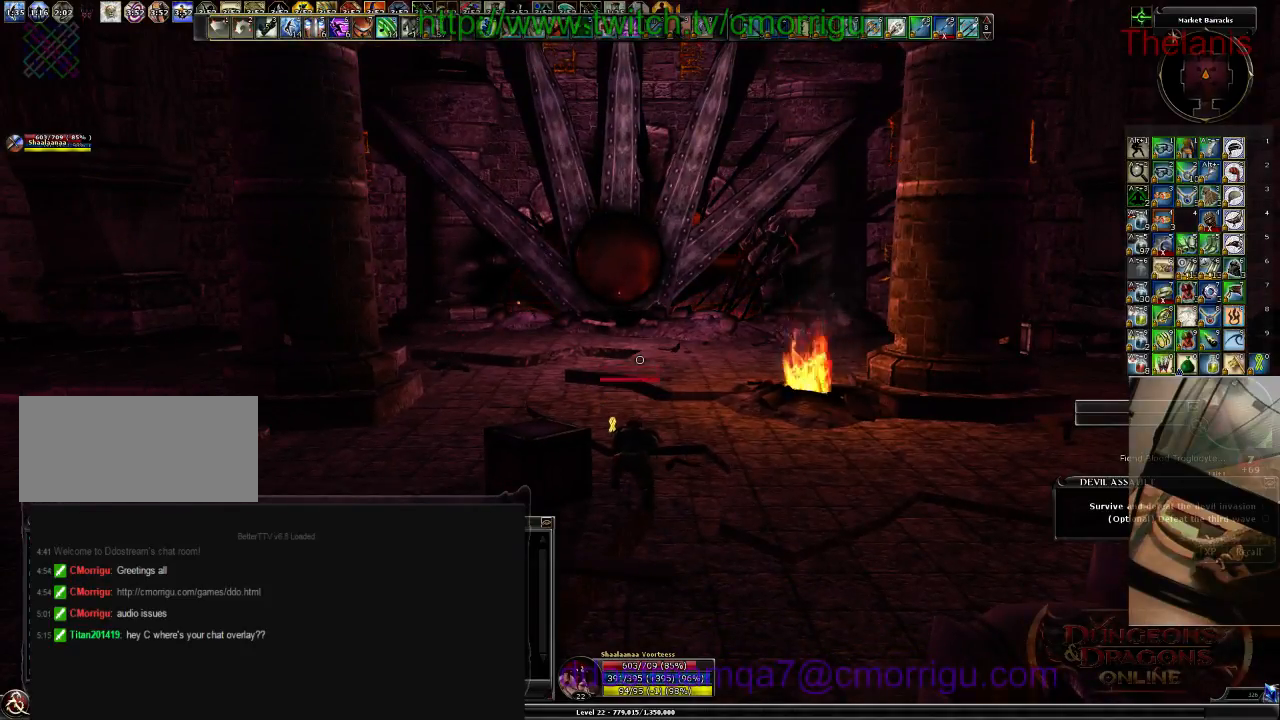
Gameplay with keyboard; each line is a JSON object with the keys held at the frame after it. "events" lists presses ("down") and releases ("up") of ".", "/", "0", "1", "2", "3", "4", "5", "6", "7", "8", "9", "a", "b", "backslash", "backspace", "c", "caps_lock", "comma", "ctrl_l", "ctrl_r", "d", "e", "equals", "escape", "f", "f1", "f10", "f11", "f12", "f2", "f3", "f4", "f5", "f6", "f7", "f8", "f9", "g", "h", "i", "j", "k", "l", "lbracket", "m", "minus", "n", "o", "p", "q", "quote", "r", "rbracket", "return", "s", "semicolon", "shift_l", "shift_r", "space", "t", "tab", "tilde", "u", "v", "w", "x", "y" and "z" between this image and that frame as [ms after this image, input, new state], when the widget could be followed in between. No other keys are recorded. Mouse input is not recorded.
{"keys": [], "events": []}
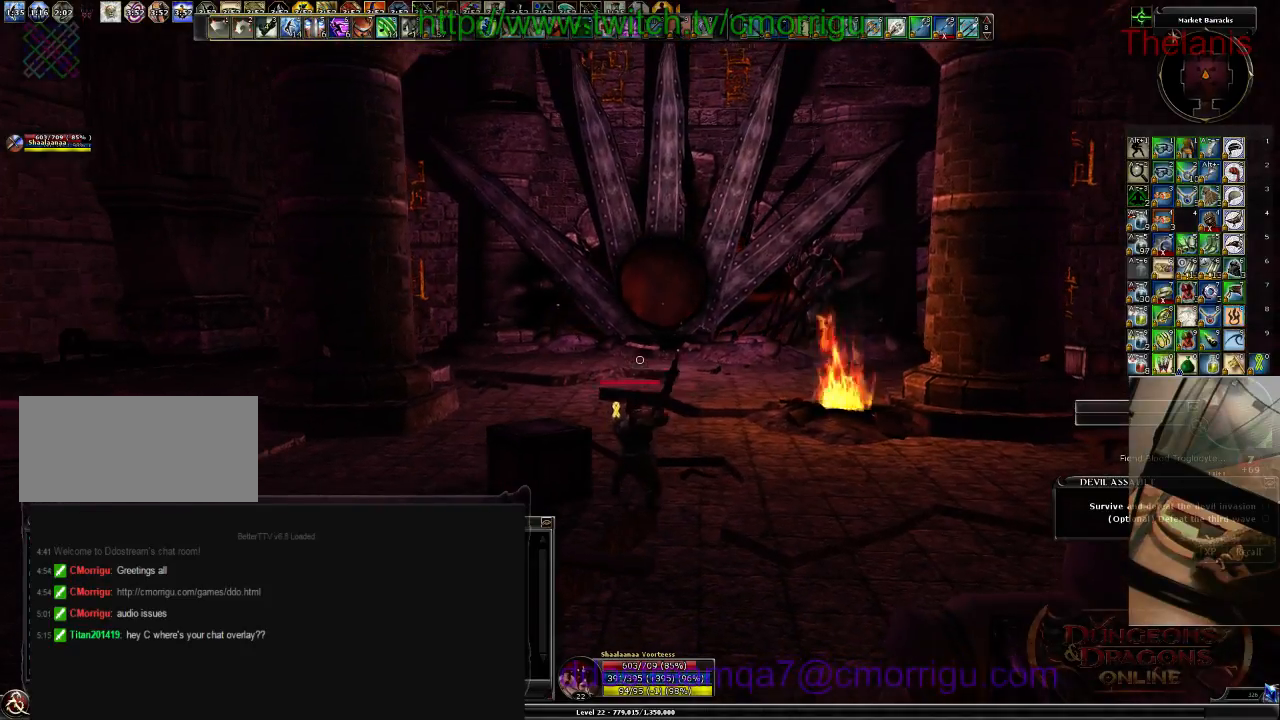
{"keys": [], "events": []}
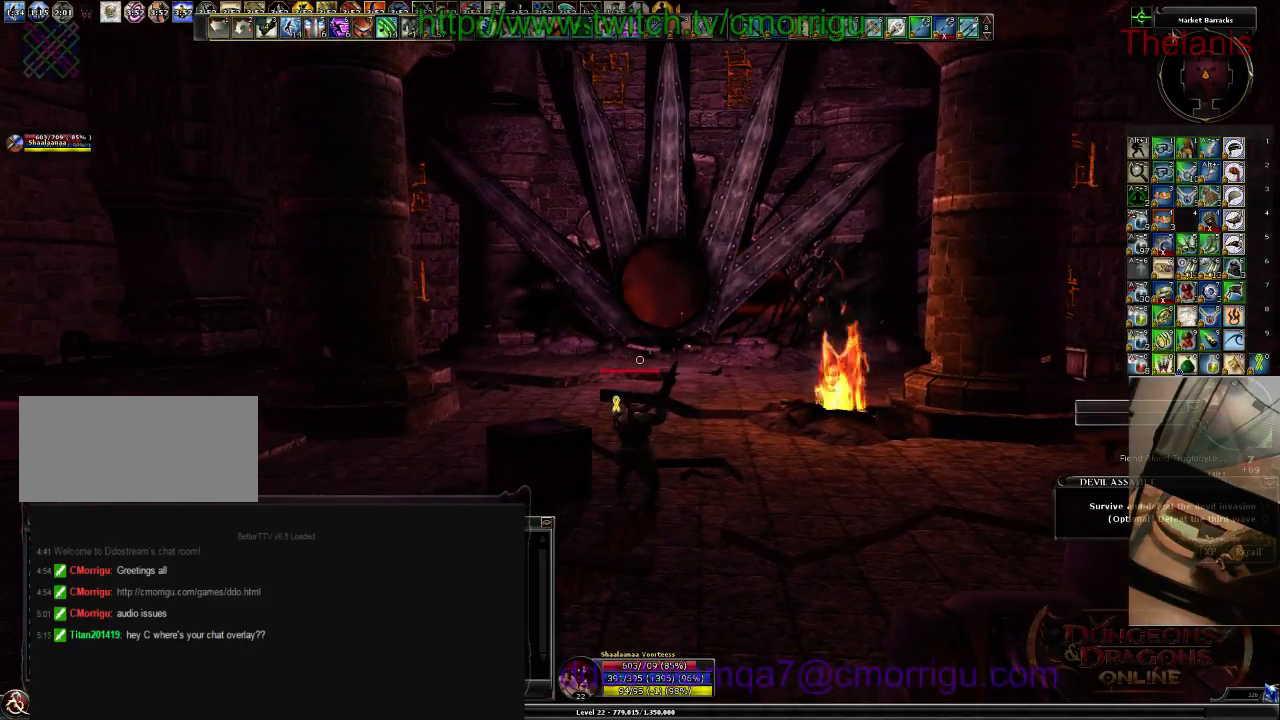
{"keys": [], "events": []}
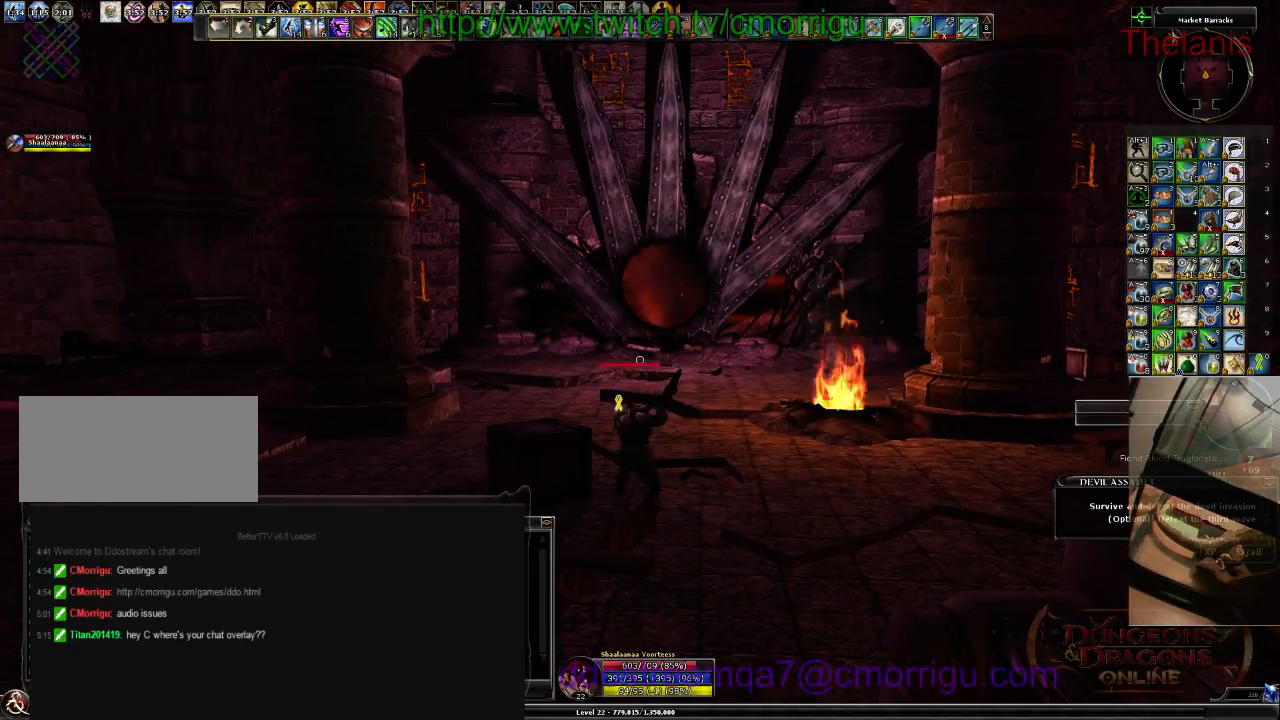
{"keys": [], "events": []}
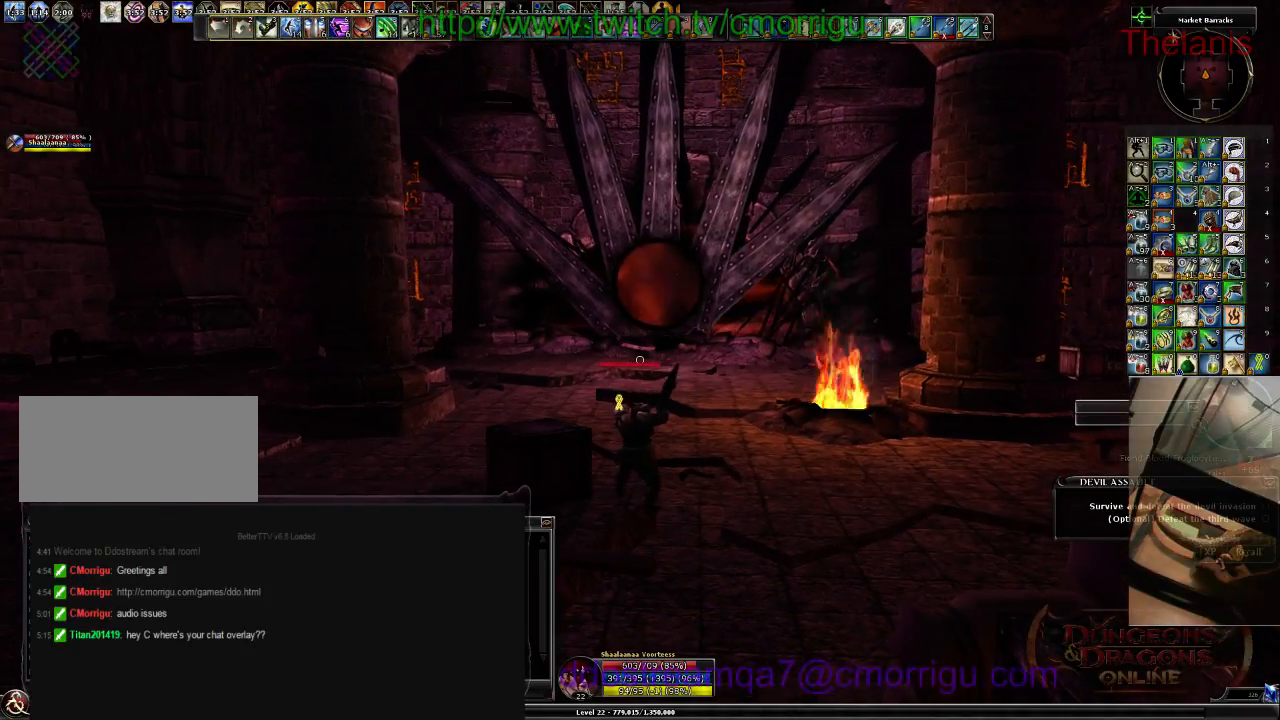
{"keys": [], "events": []}
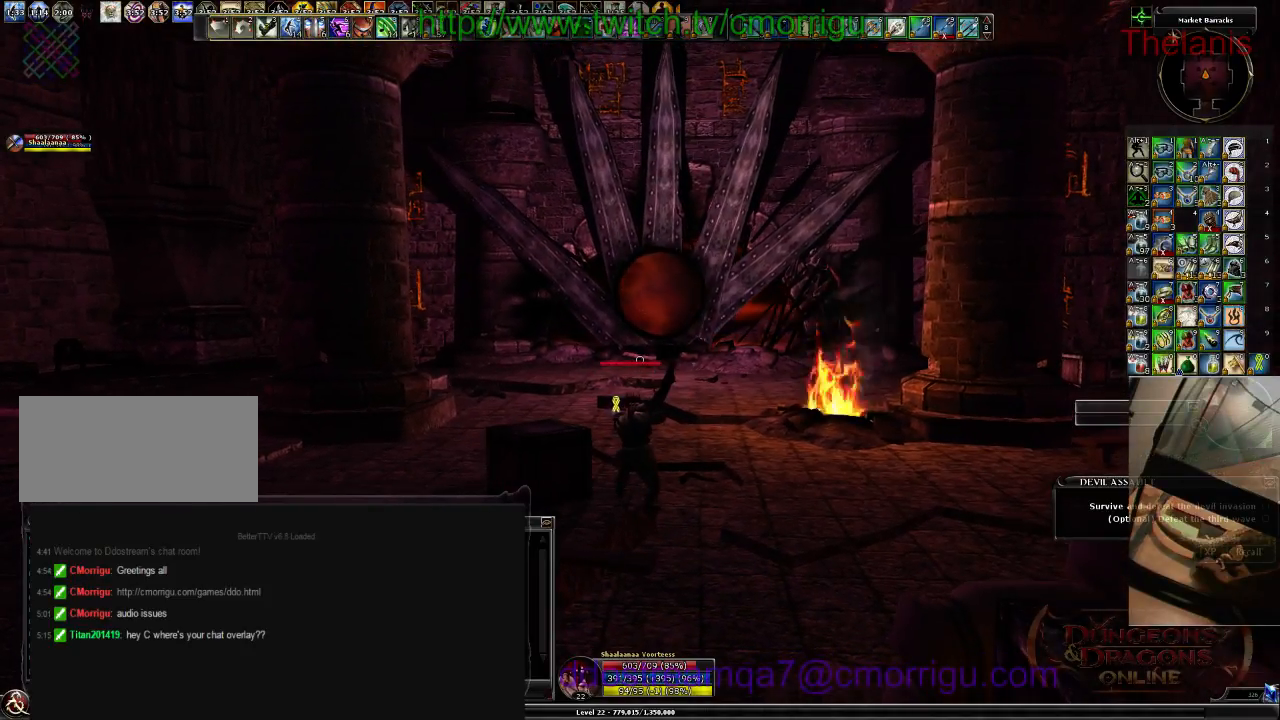
{"keys": [], "events": []}
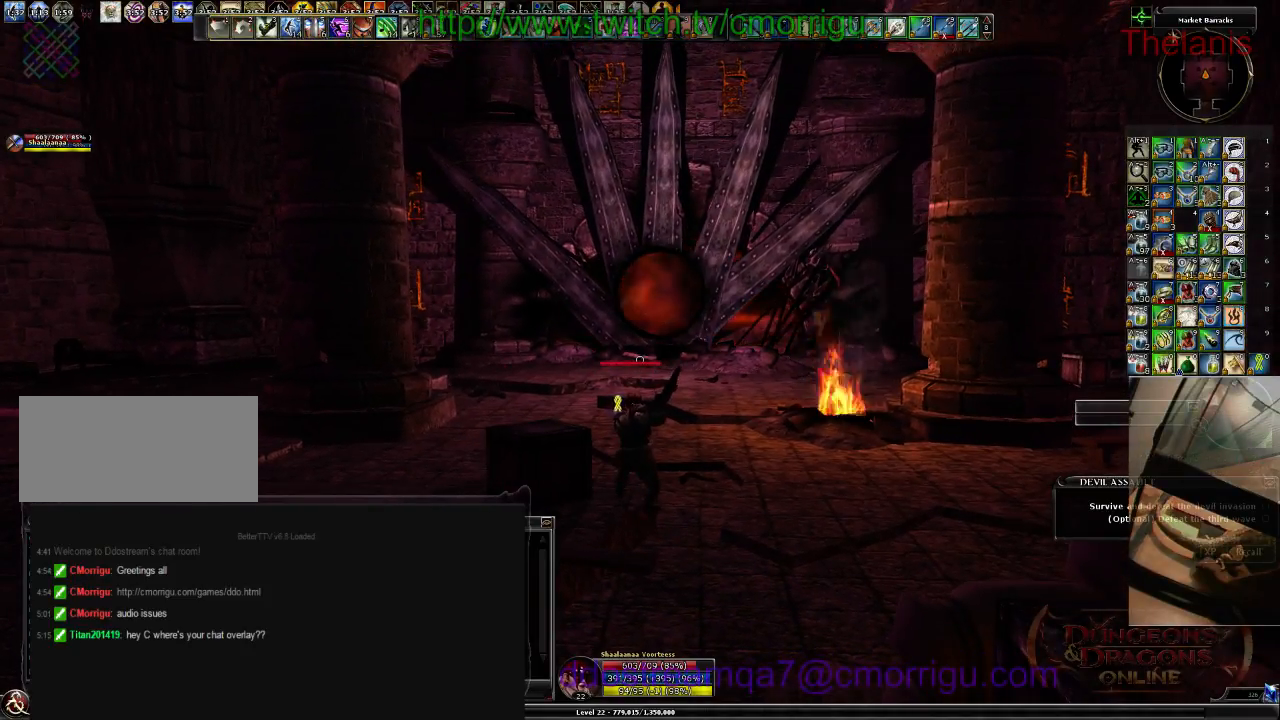
{"keys": [], "events": []}
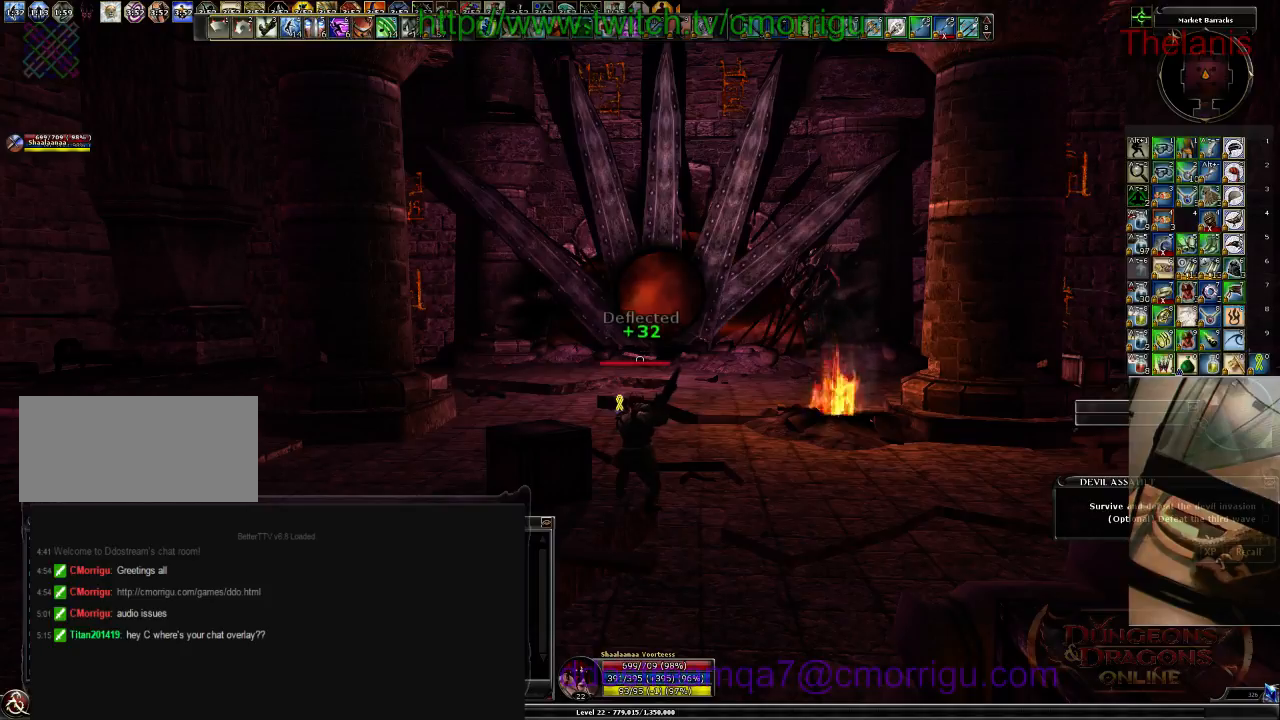
{"keys": [], "events": []}
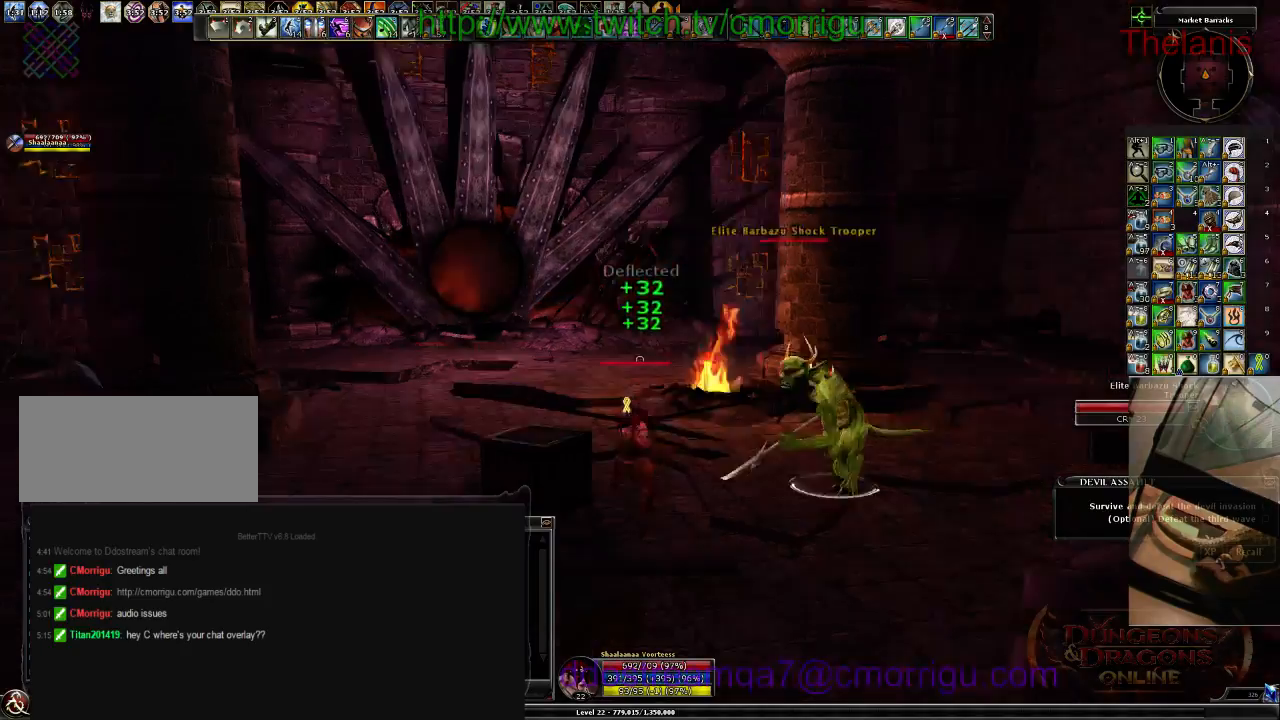
{"keys": ["1"], "events": [[500, "1", "down"]]}
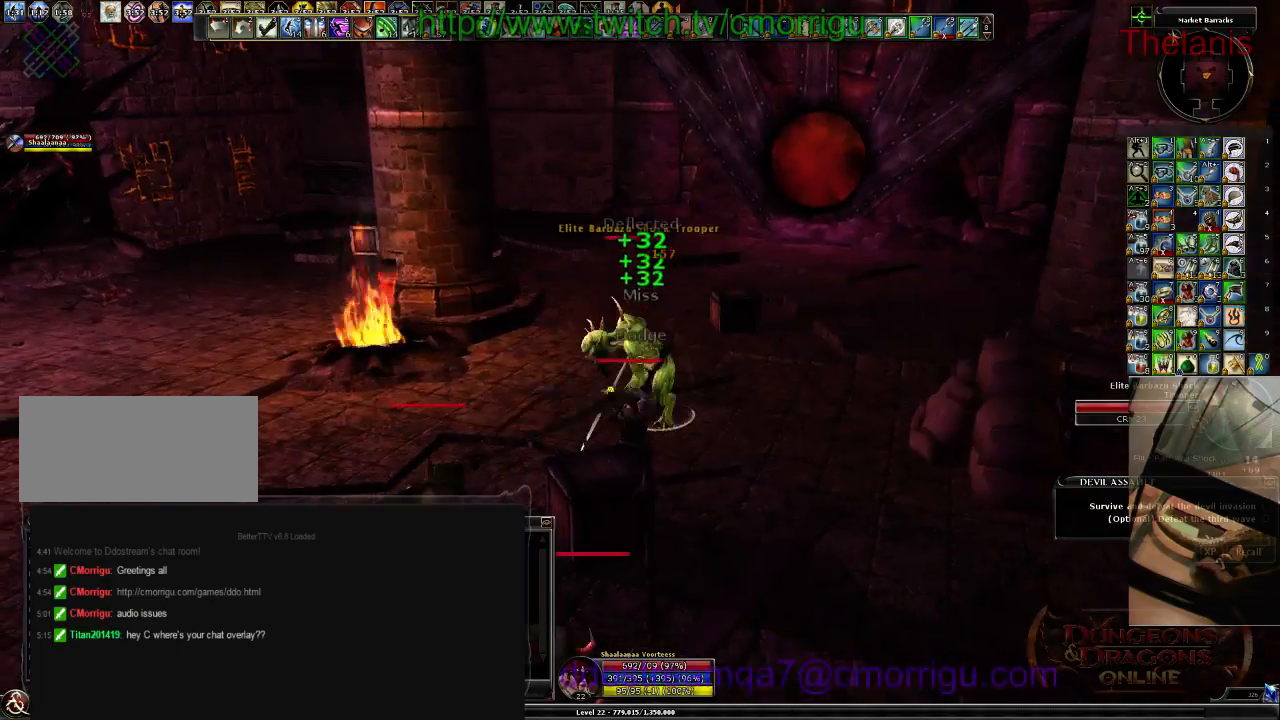
{"keys": [], "events": [[200, "1", "up"]]}
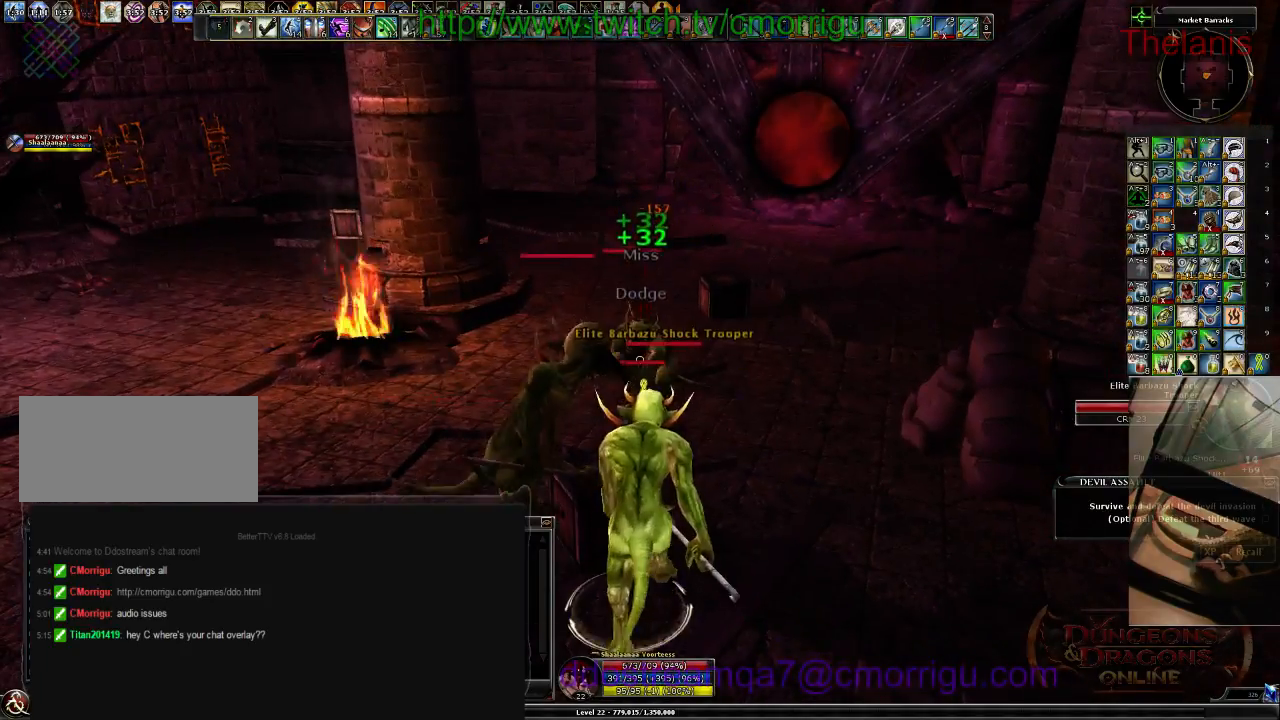
{"keys": [], "events": [[100, "2", "down"], [333, "2", "up"]]}
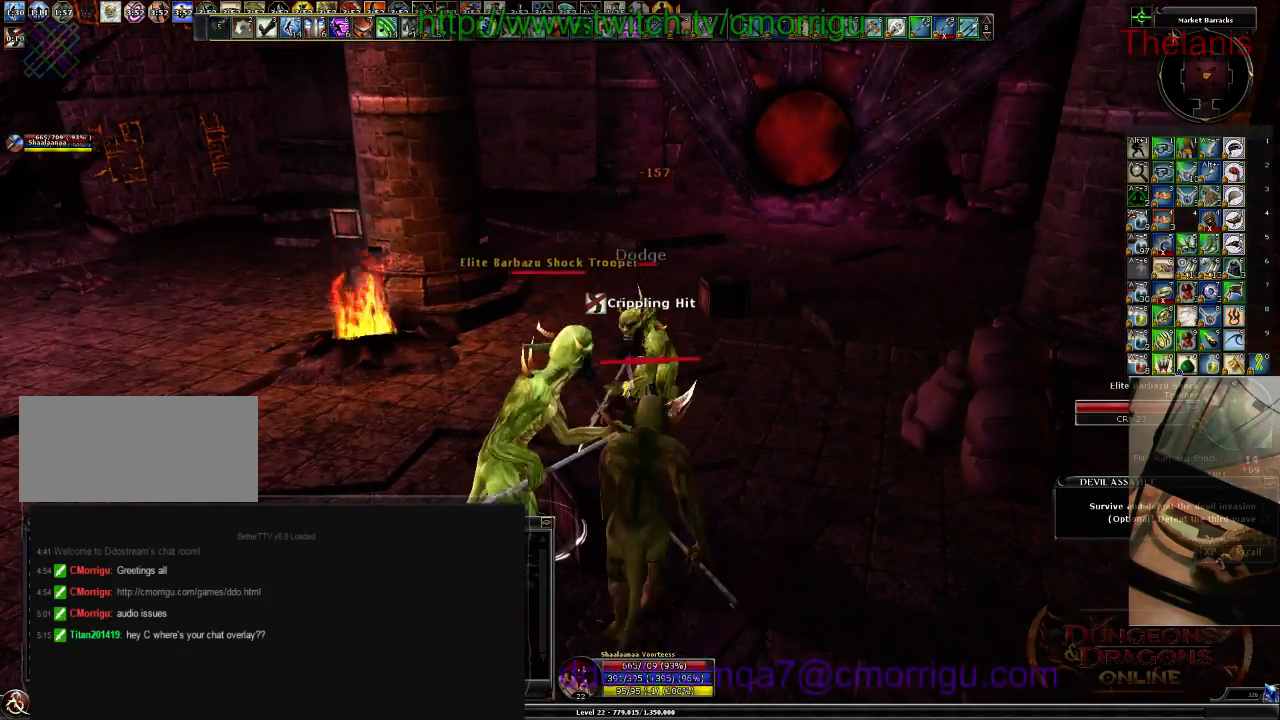
{"keys": ["1"], "events": [[400, "1", "down"]]}
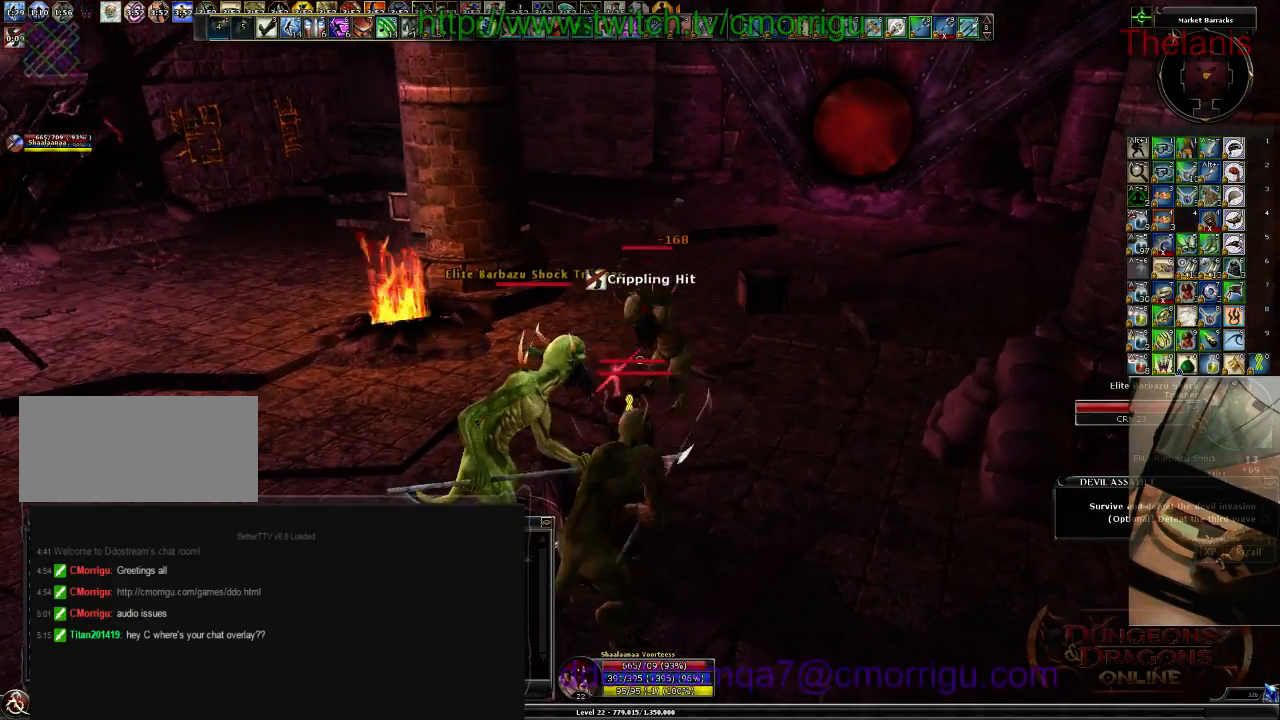
{"keys": [], "events": [[100, "1", "up"]]}
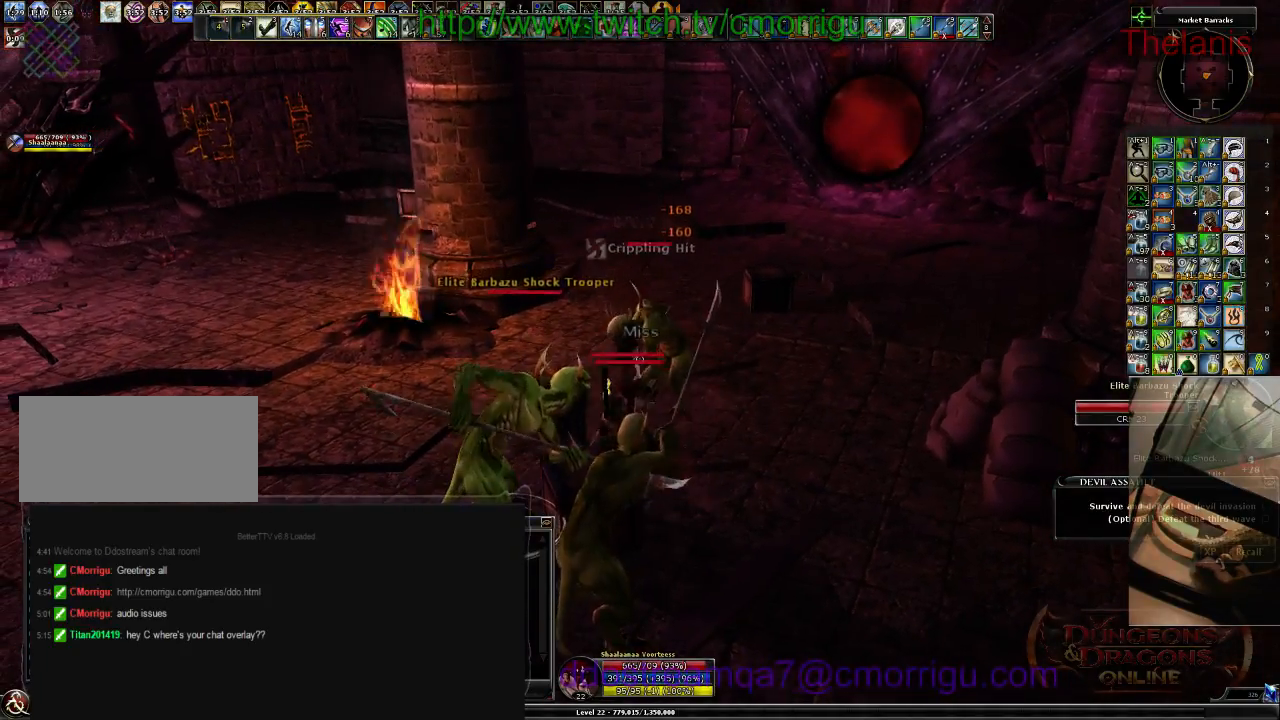
{"keys": [], "events": []}
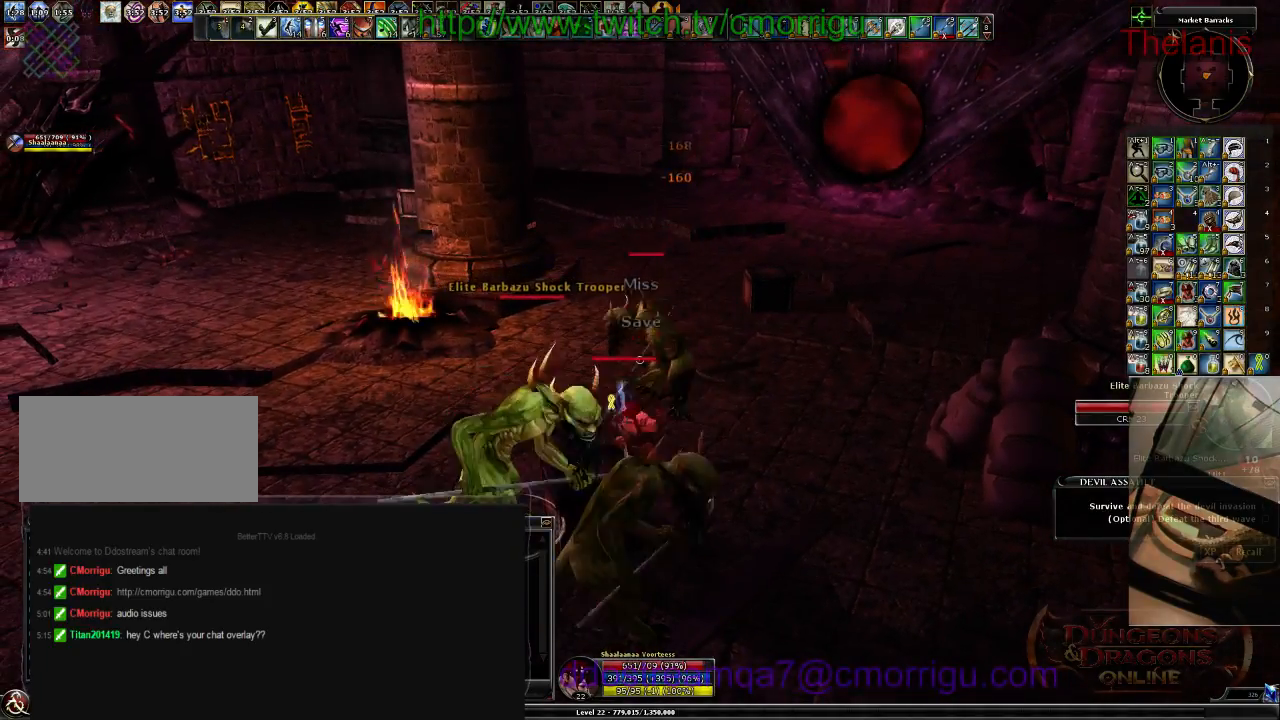
{"keys": [], "events": []}
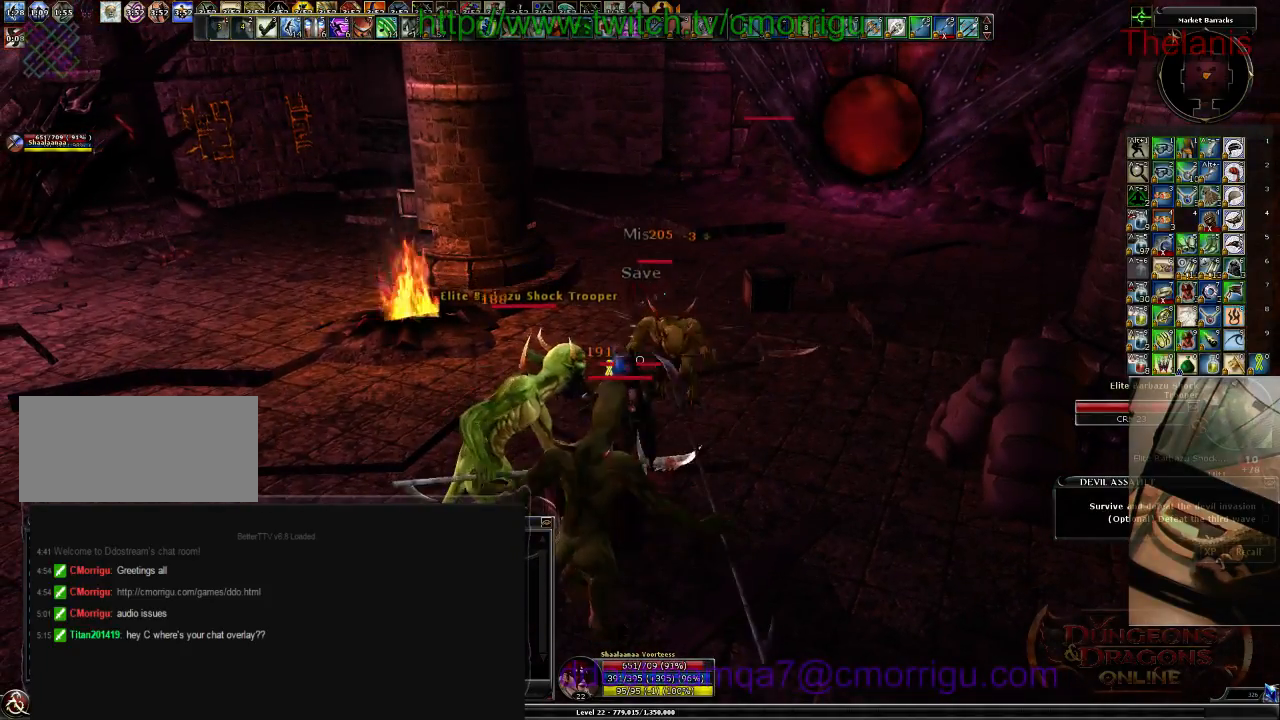
{"keys": [], "events": []}
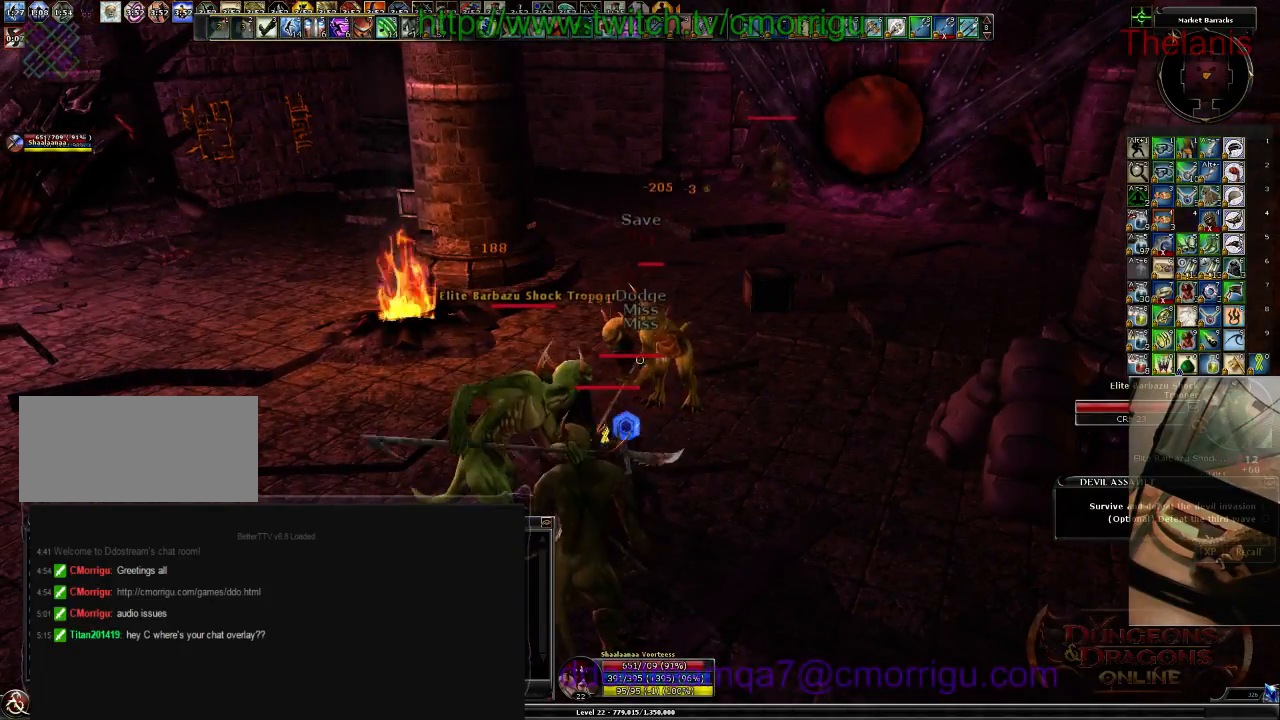
{"keys": [], "events": []}
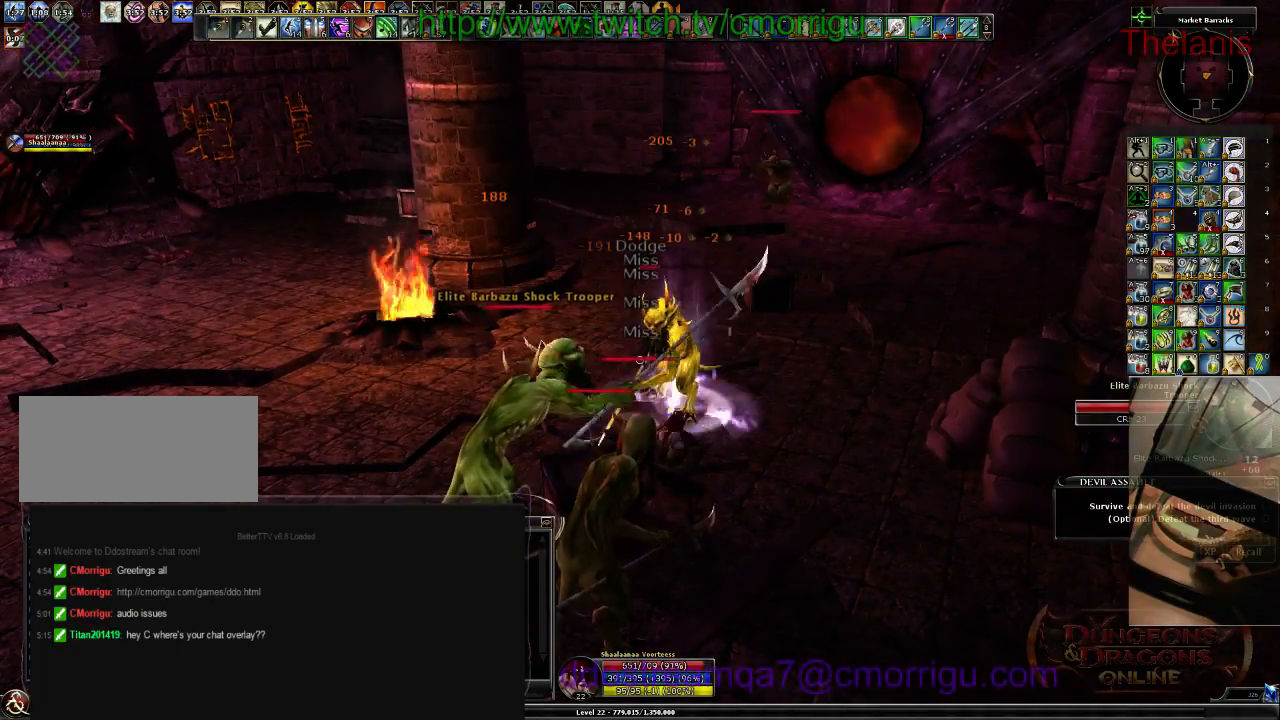
{"keys": [], "events": []}
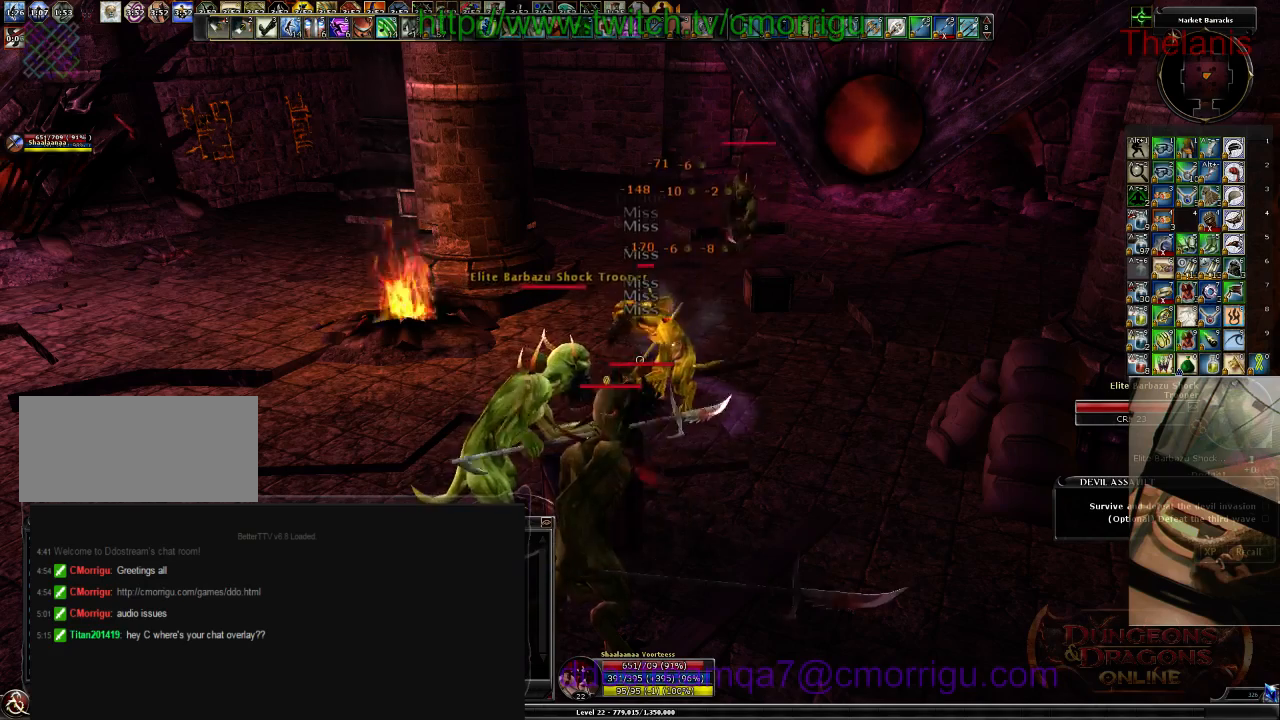
{"keys": [], "events": []}
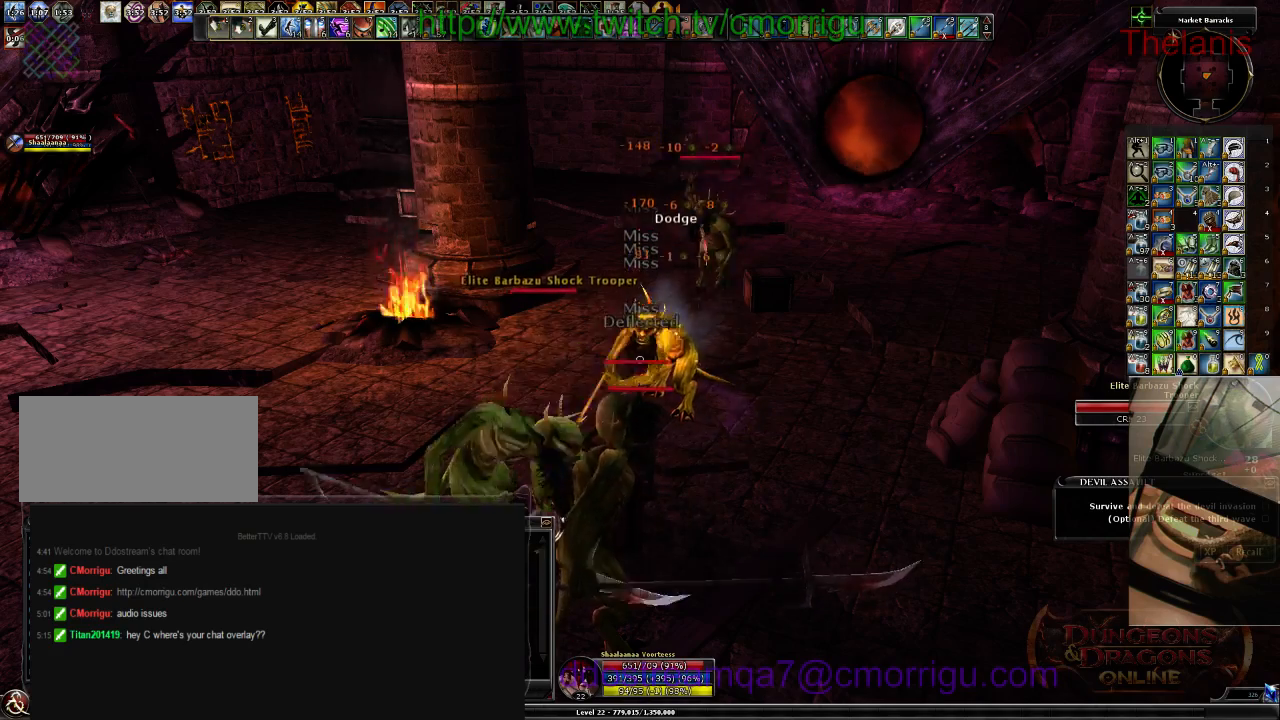
{"keys": [], "events": [[233, "1", "down"], [433, "1", "up"]]}
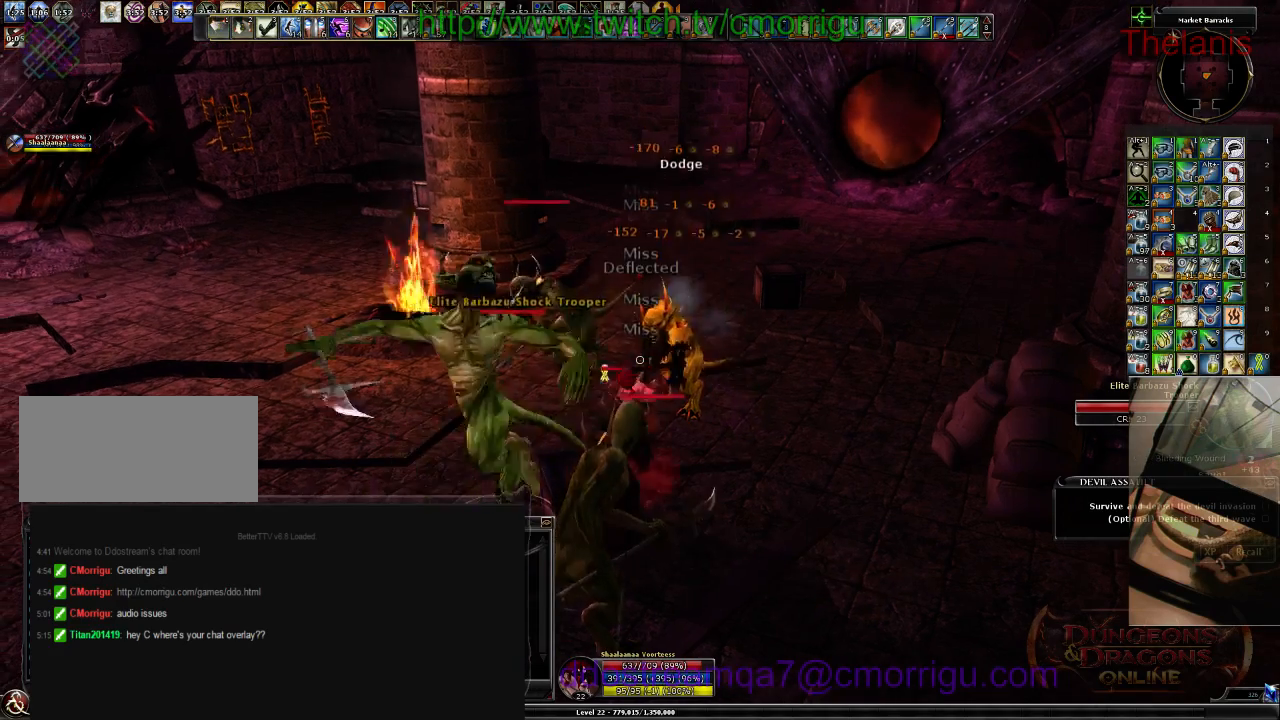
{"keys": ["2"], "events": [[400, "2", "down"]]}
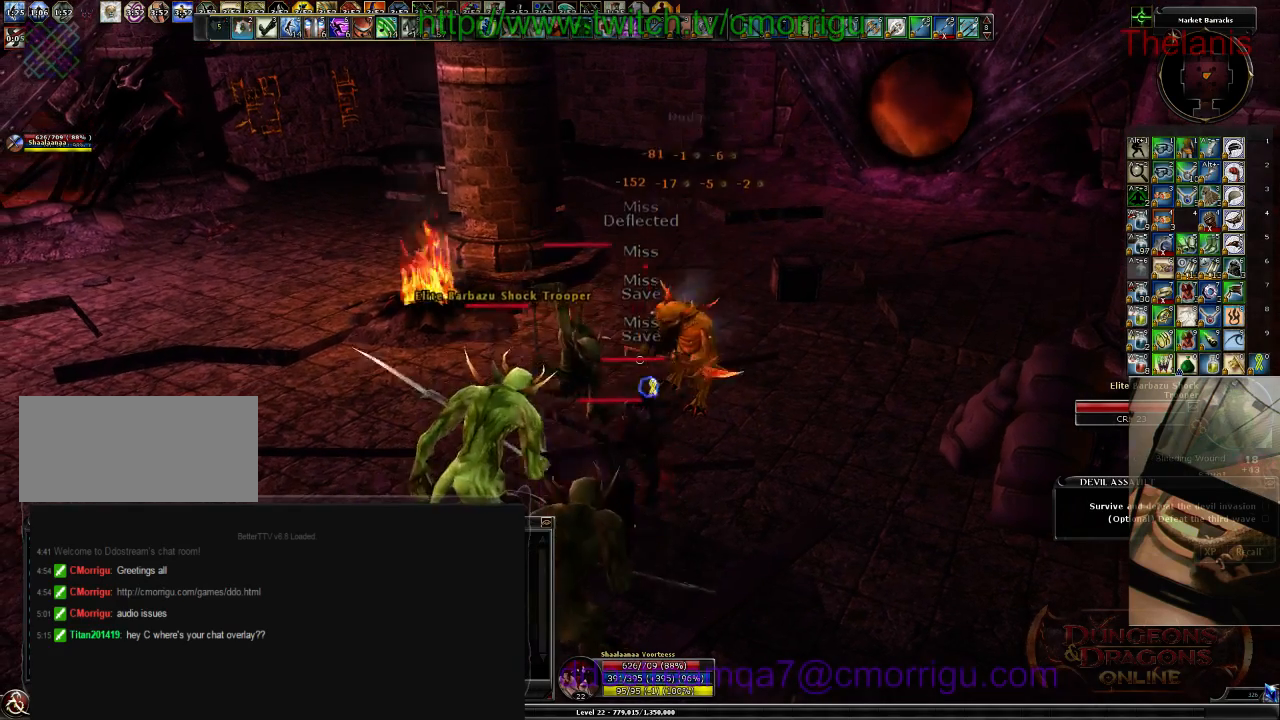
{"keys": [], "events": [[133, "2", "up"]]}
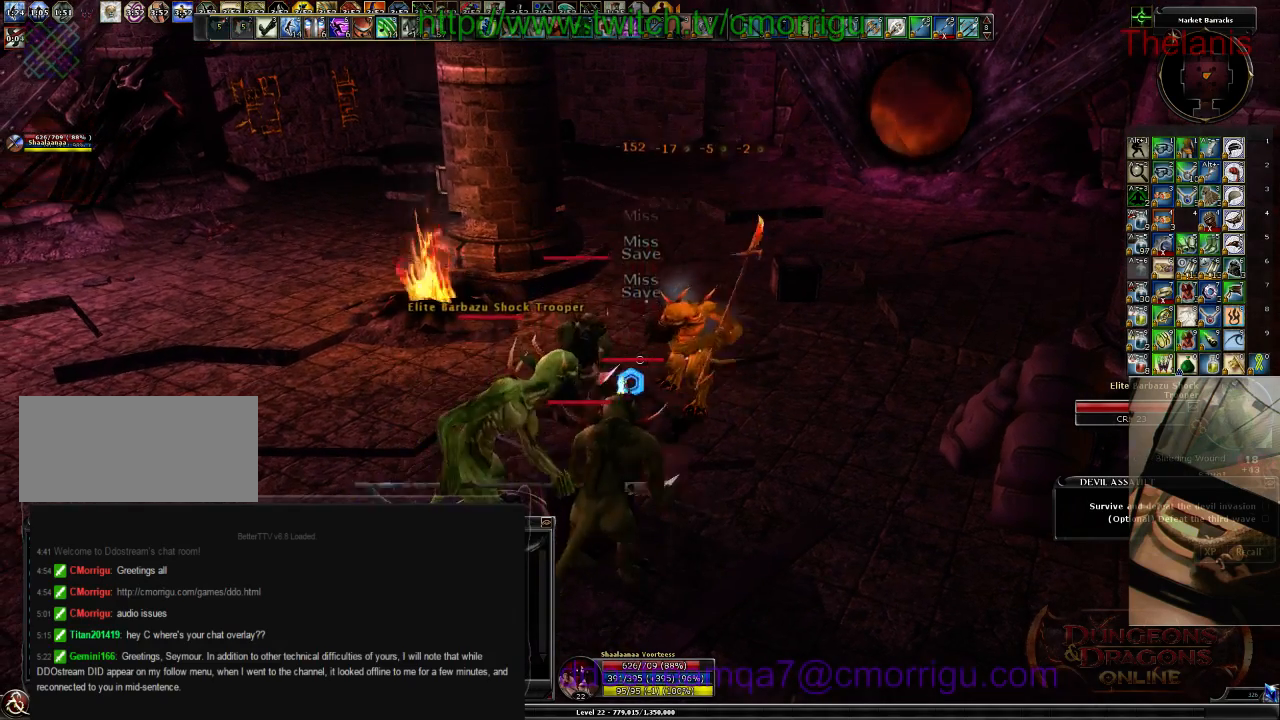
{"keys": [], "events": [[200, "1", "down"], [400, "1", "up"]]}
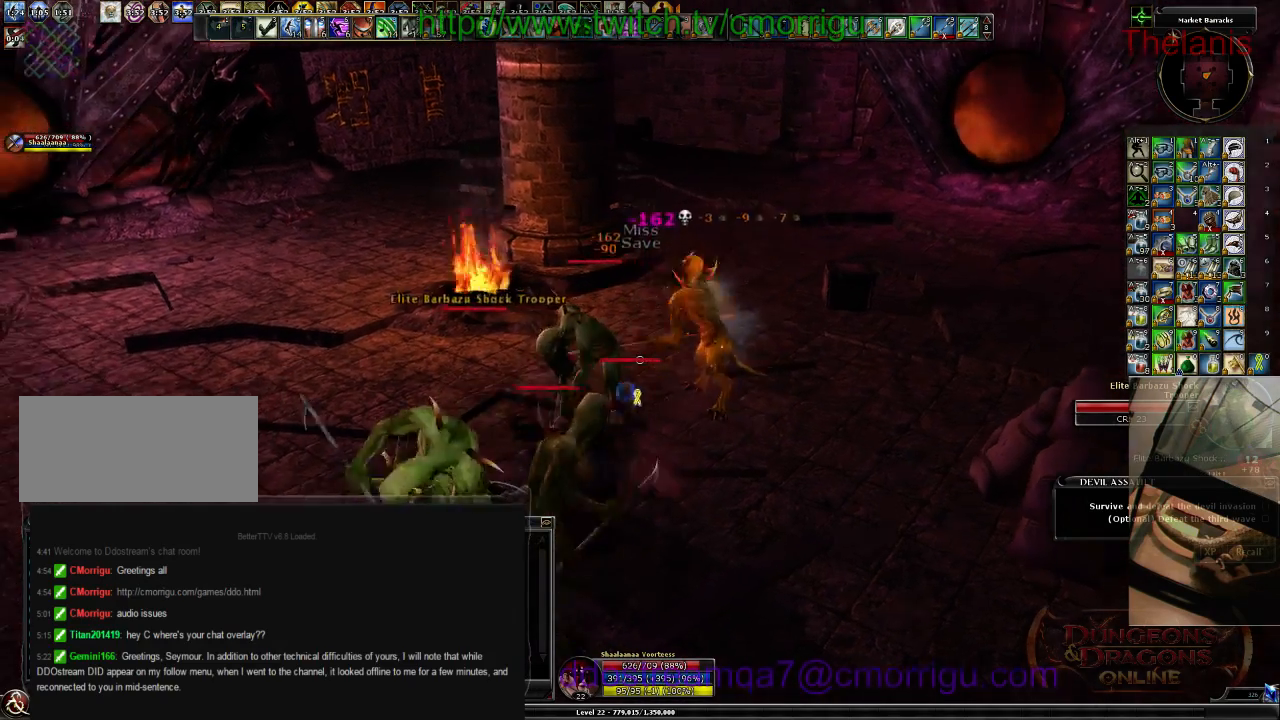
{"keys": [], "events": []}
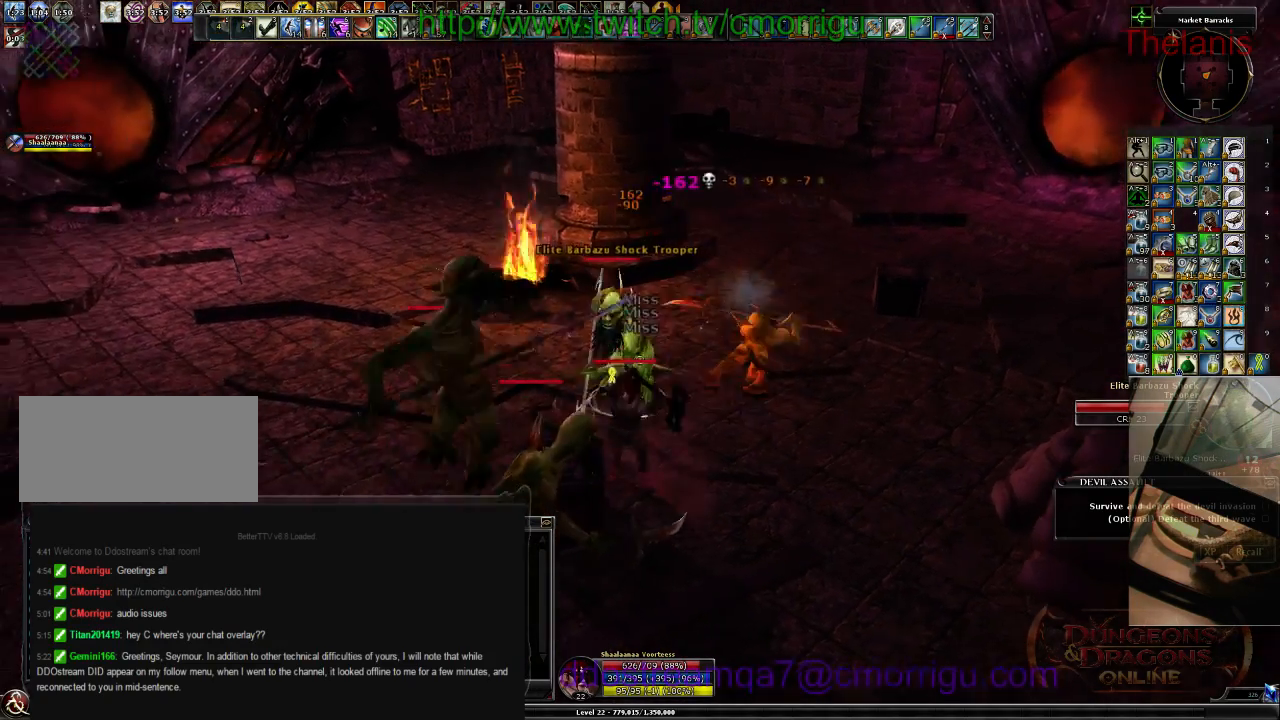
{"keys": ["2"], "events": [[433, "2", "down"]]}
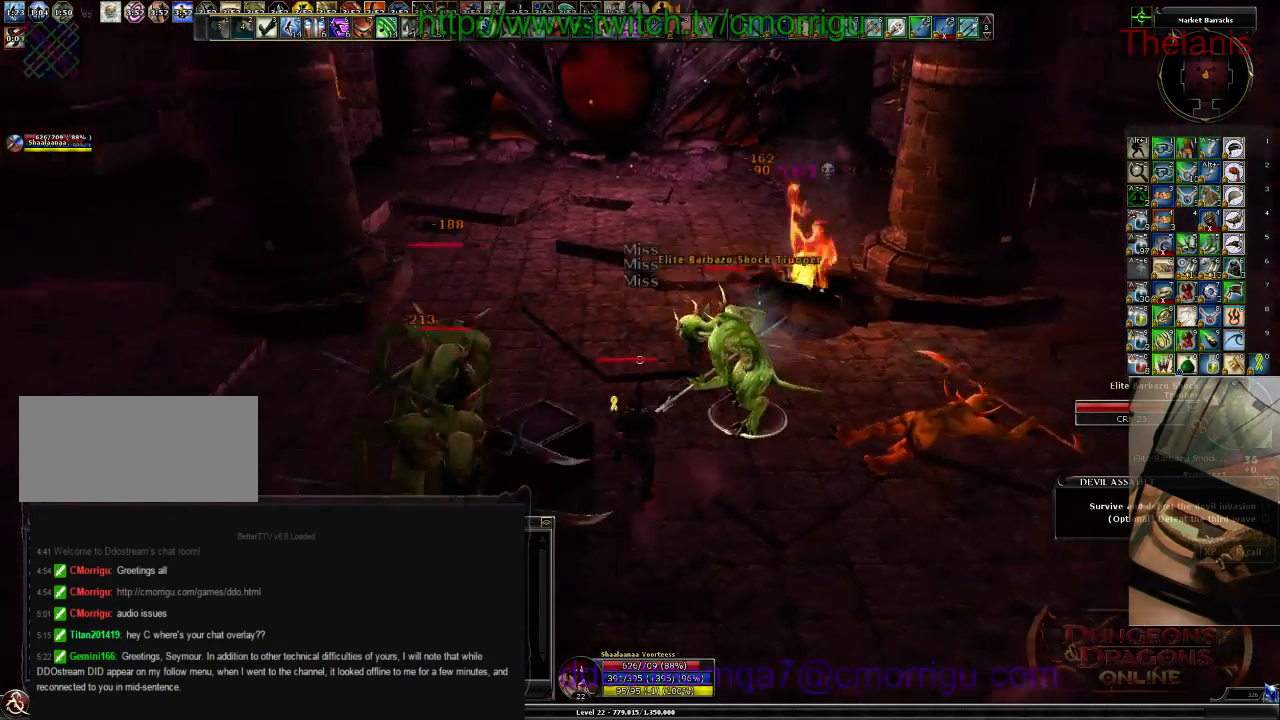
{"keys": [], "events": [[100, "2", "up"]]}